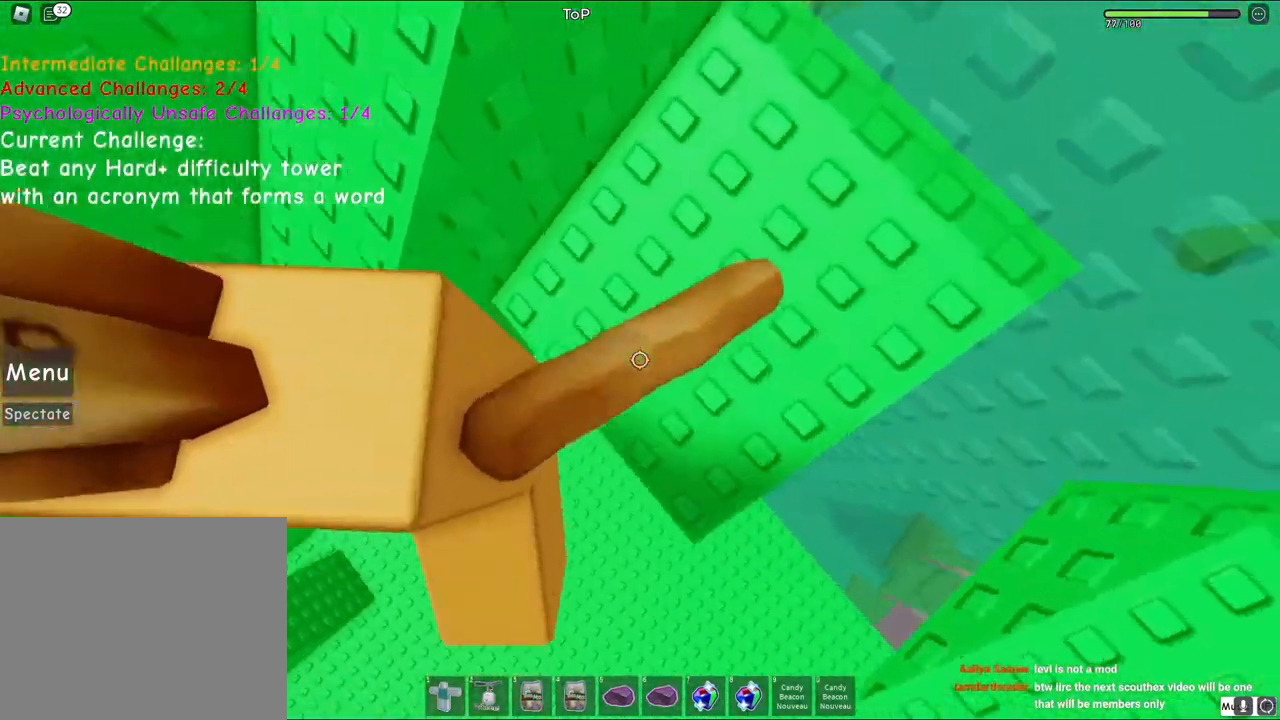
Gameplay with keyboard; each line is a JSON object with the keys held at the frame after it. "events" lists presses ("down") and releases ("up") of "a", "ctrl", "d", "q", "s", "shift", "space" and "w" between this image and that frame as [ms after this image, input, new state], when the widget could be followed in between. No other keys are recorded. Mouse input is not recorded. Not read: e.
{"keys": ["d"], "events": []}
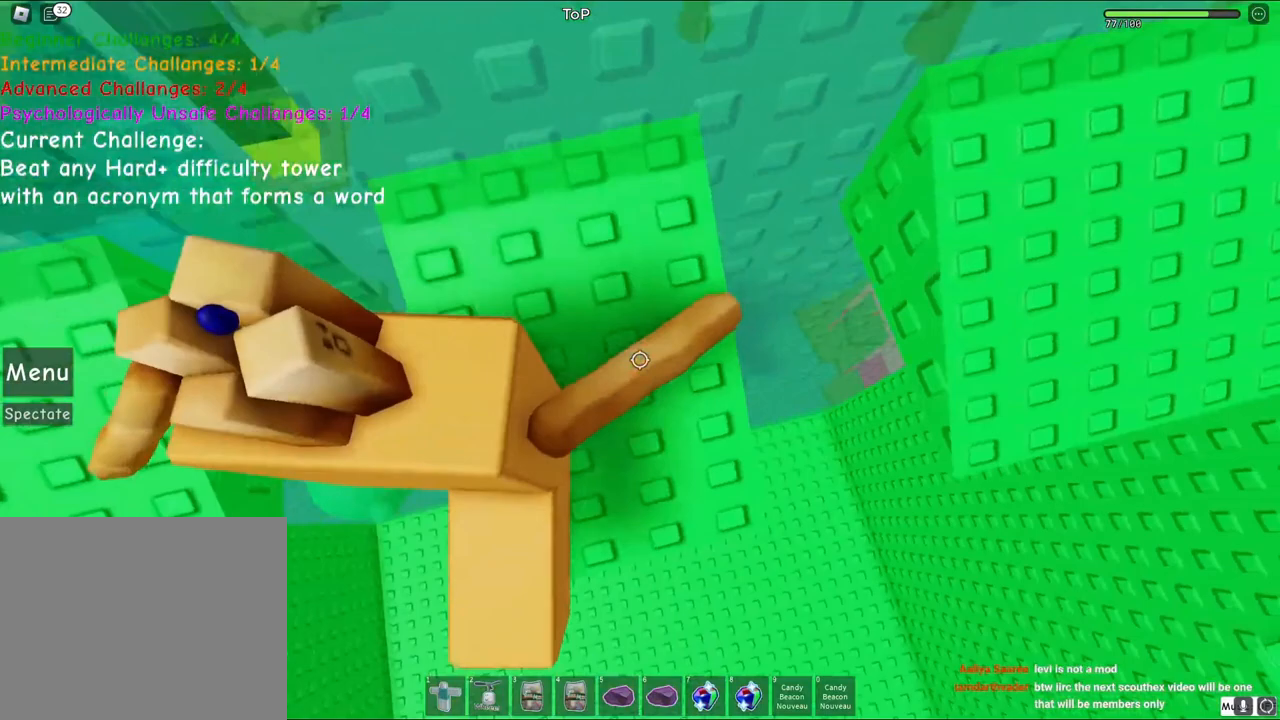
{"keys": ["d"], "events": [[117, "d", "up"], [217, "d", "down"]]}
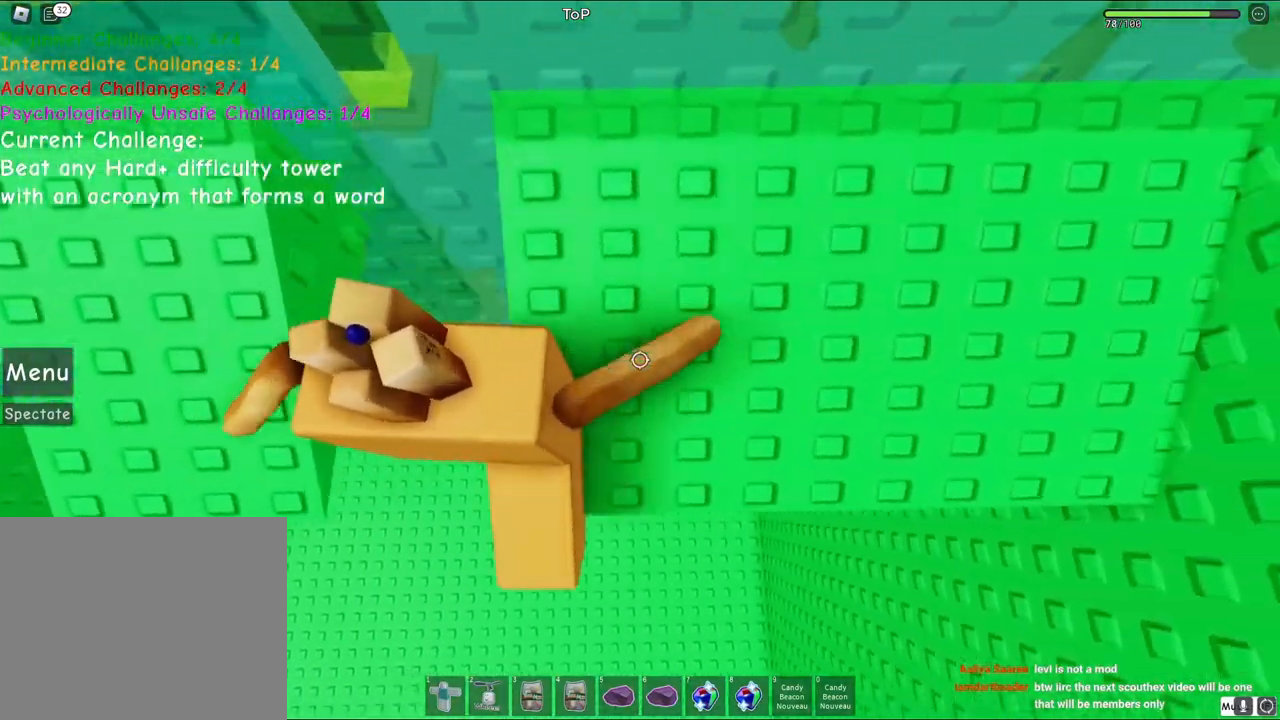
{"keys": ["w"], "events": [[133, "w", "down"], [200, "d", "up"]]}
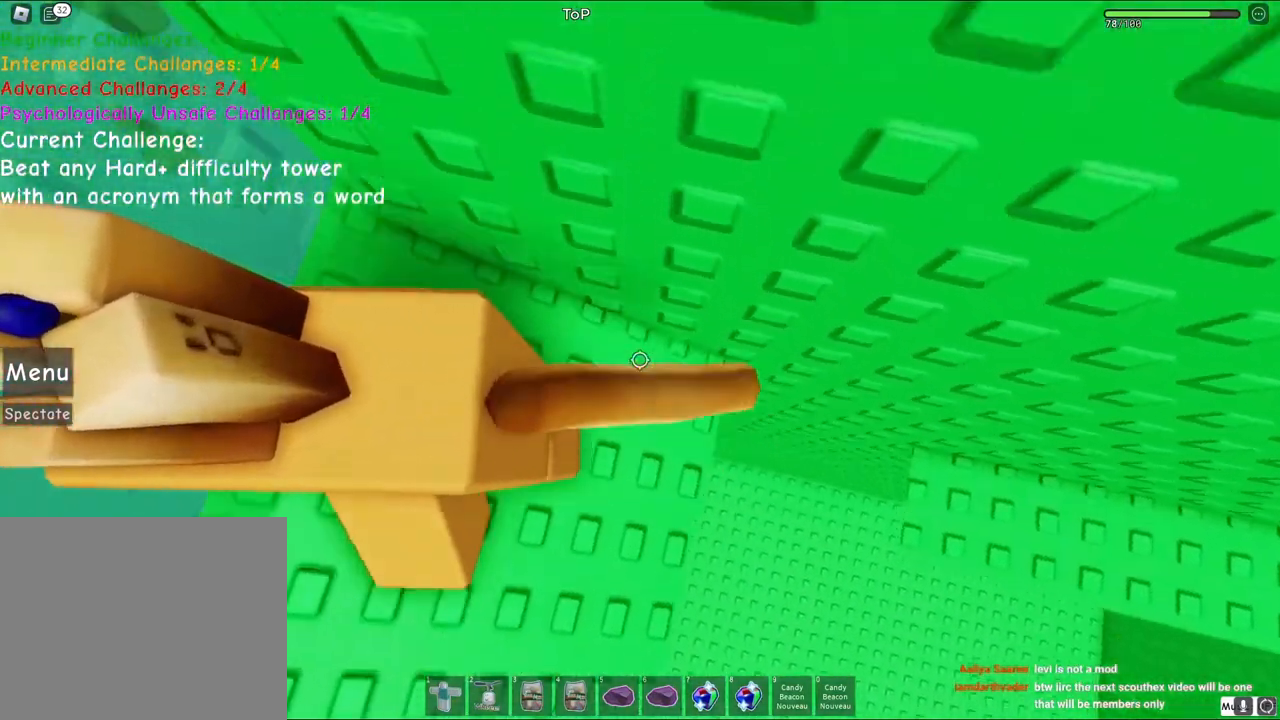
{"keys": [], "events": [[17, "d", "down"], [33, "w", "up"], [183, "d", "up"], [200, "w", "down"], [233, "w", "up"]]}
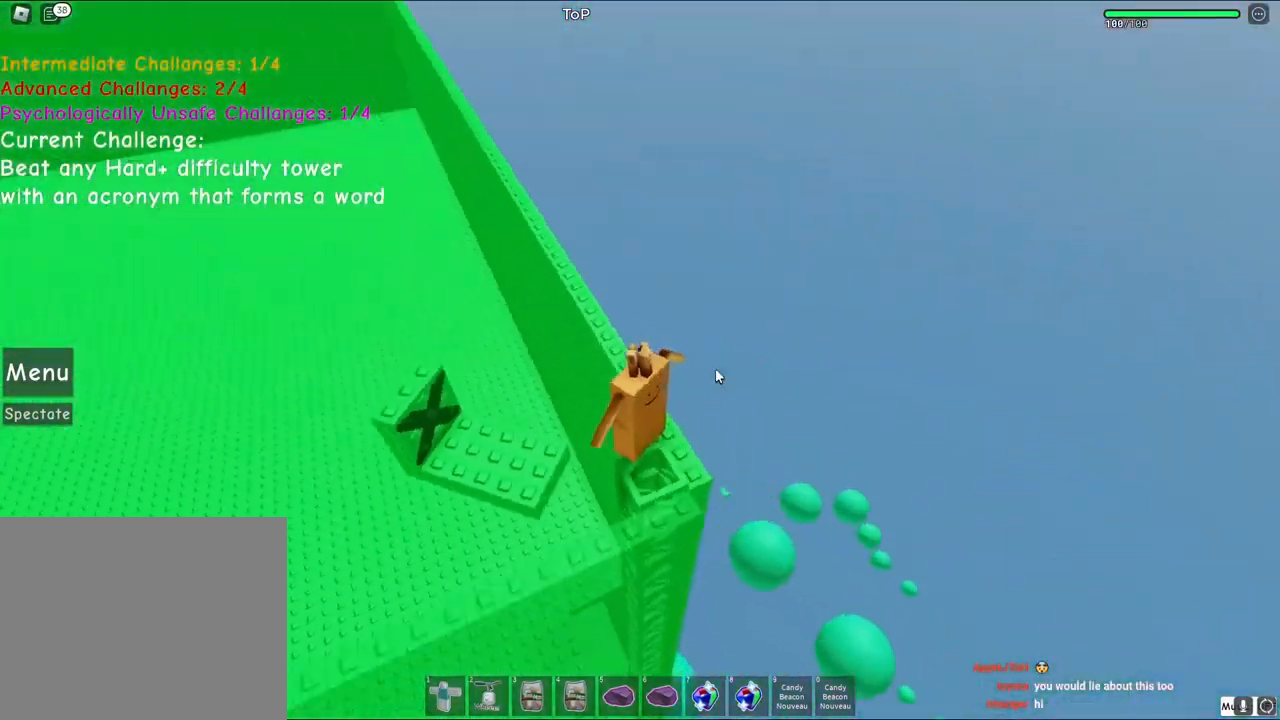
{"keys": ["w"], "events": [[33, "w", "down"], [167, "space", "down"], [400, "space", "up"]]}
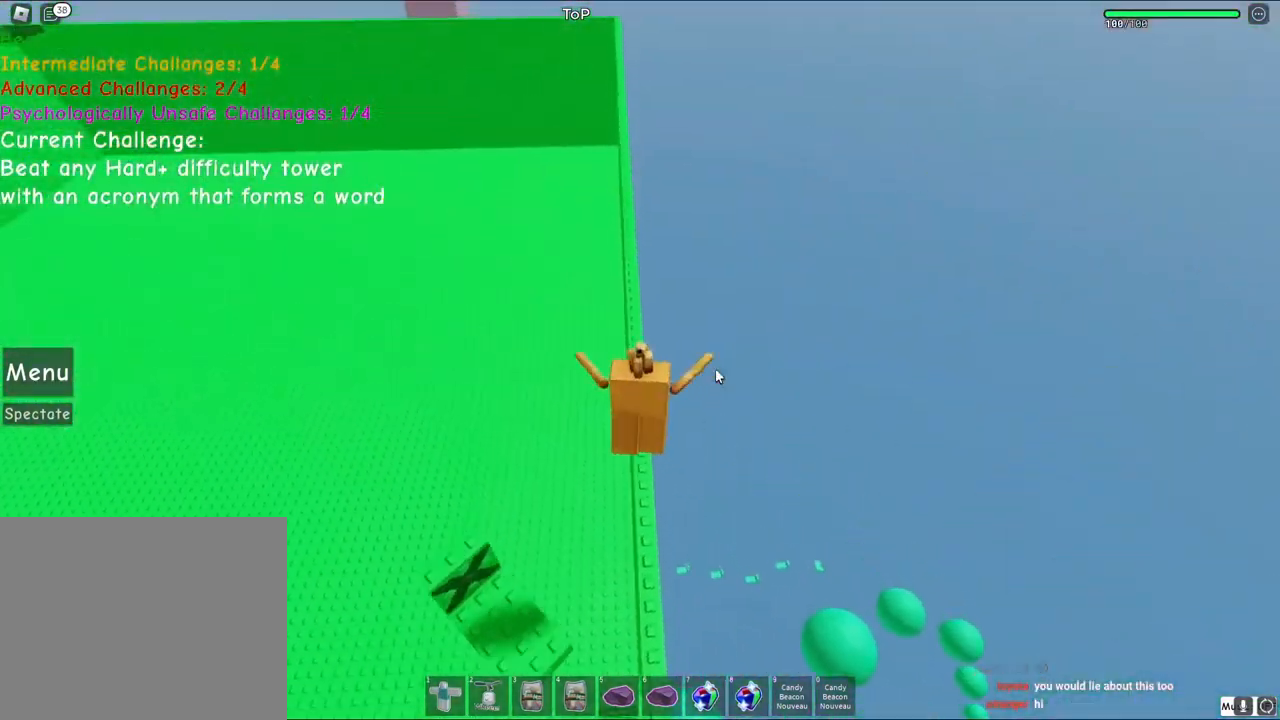
{"keys": ["w"], "events": []}
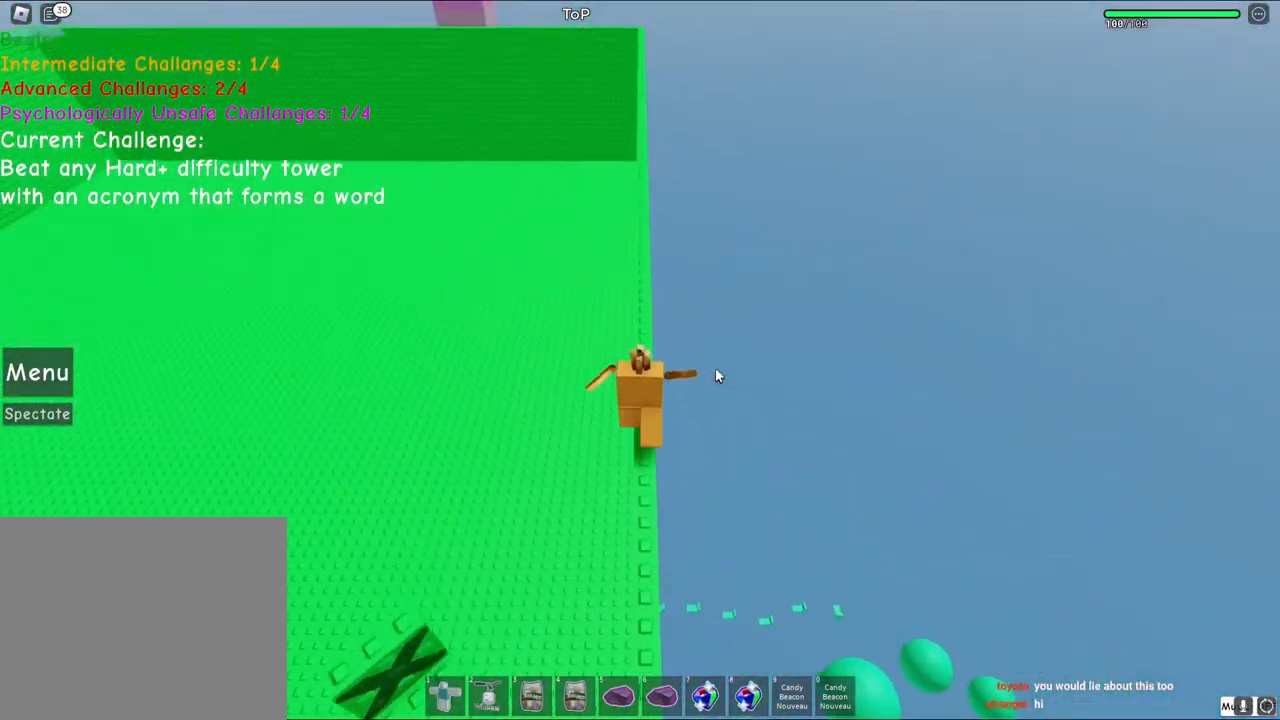
{"keys": ["w"], "events": []}
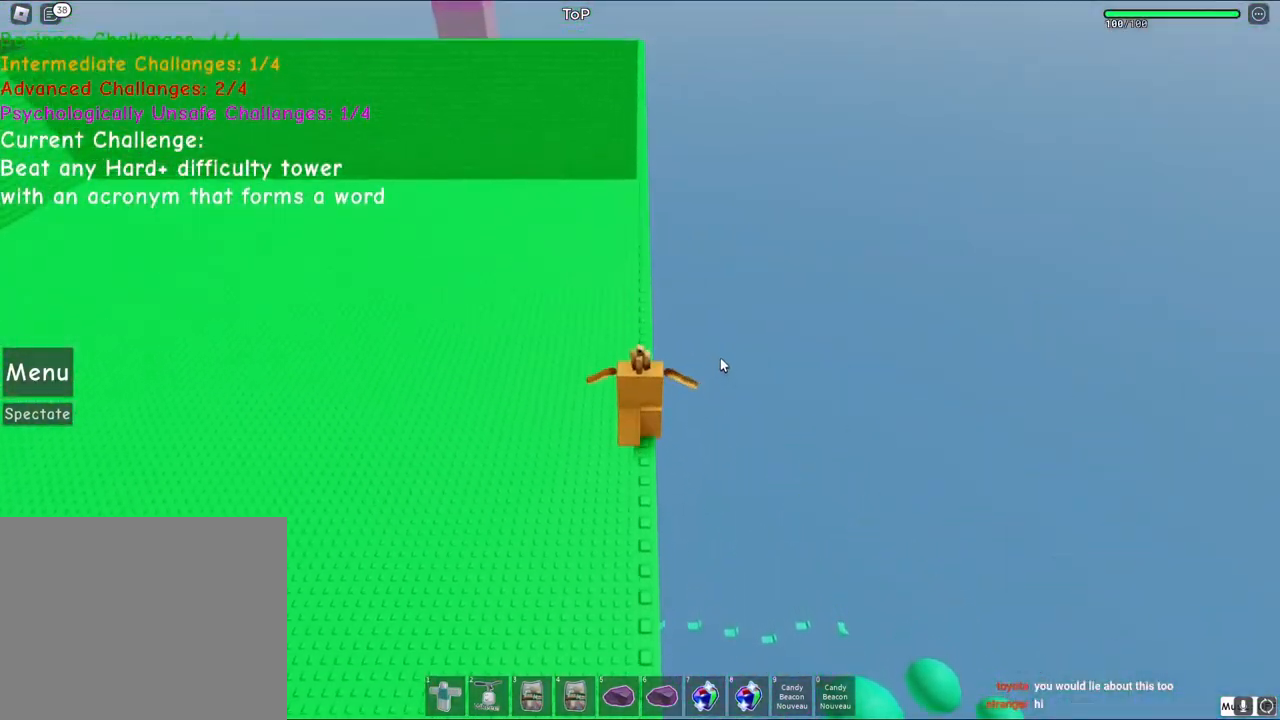
{"keys": ["w"], "events": []}
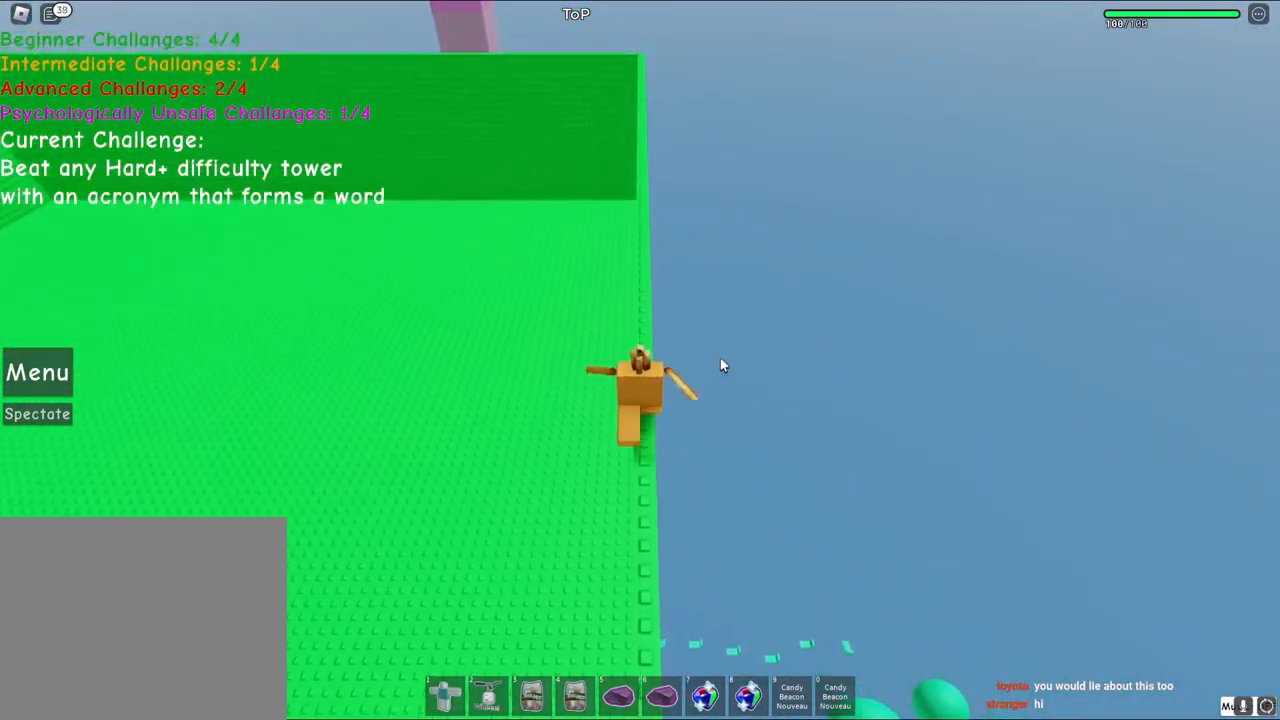
{"keys": ["w"], "events": []}
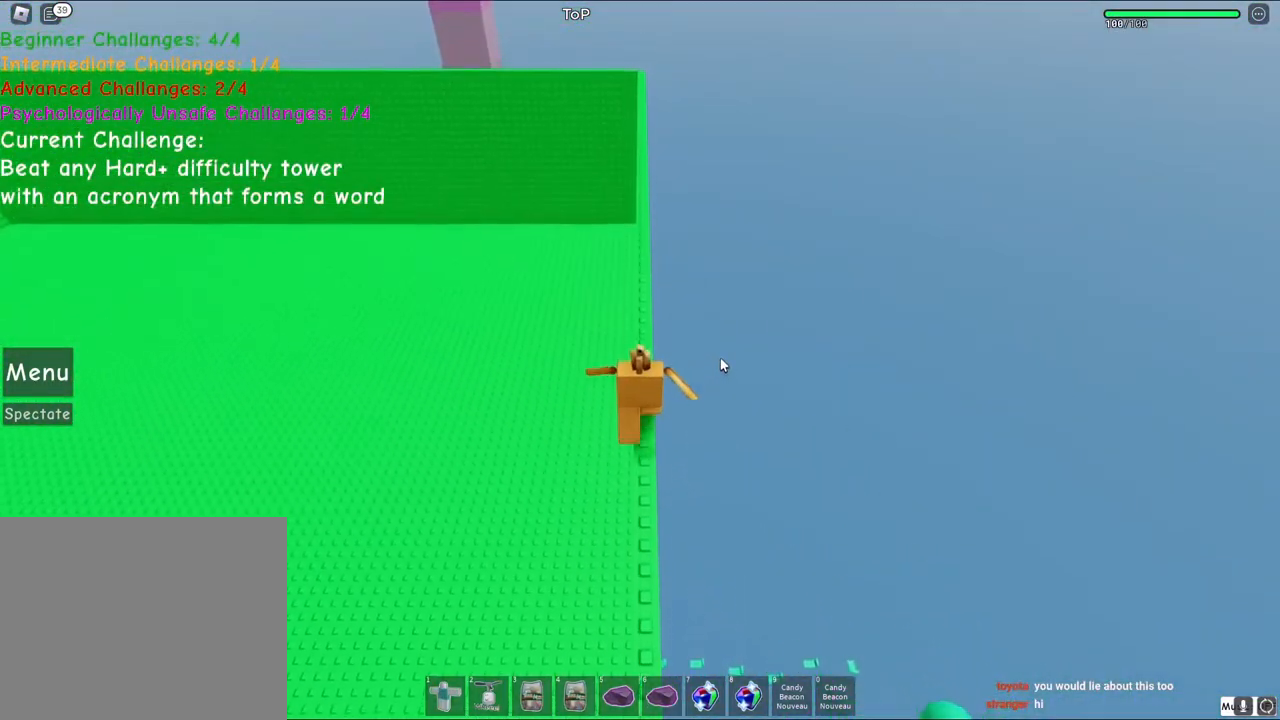
{"keys": ["w"], "events": []}
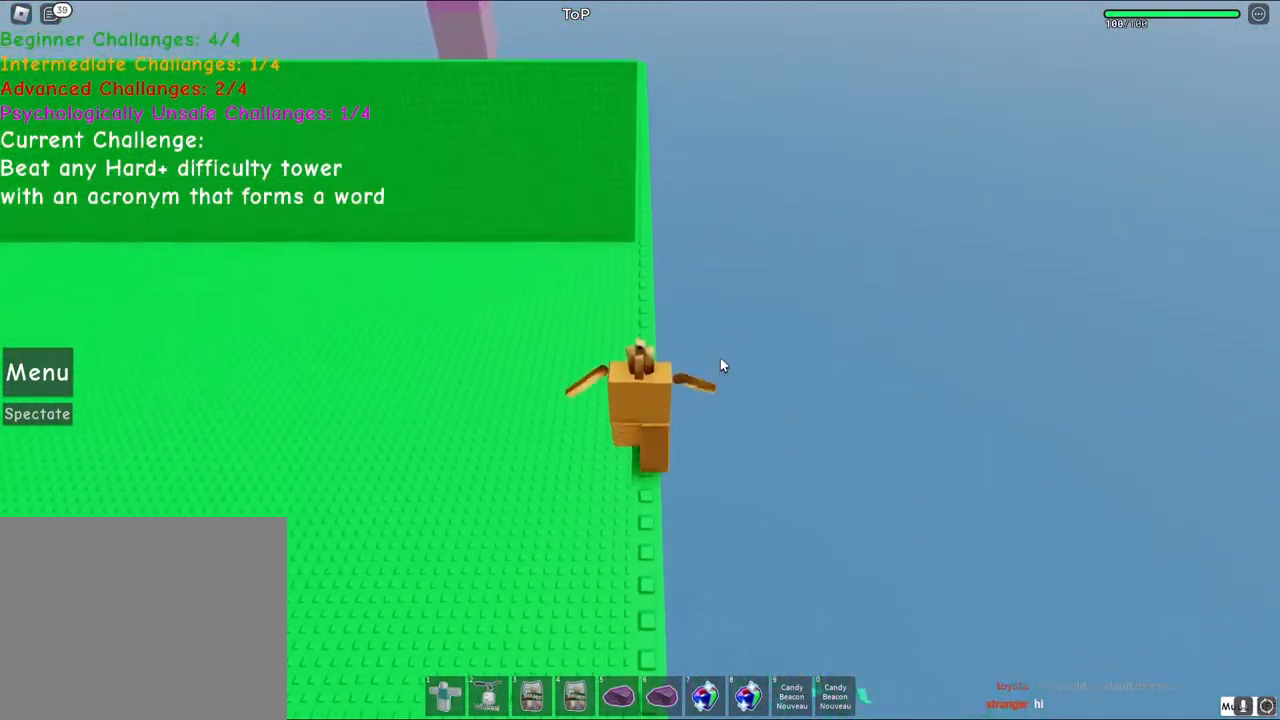
{"keys": ["w"], "events": []}
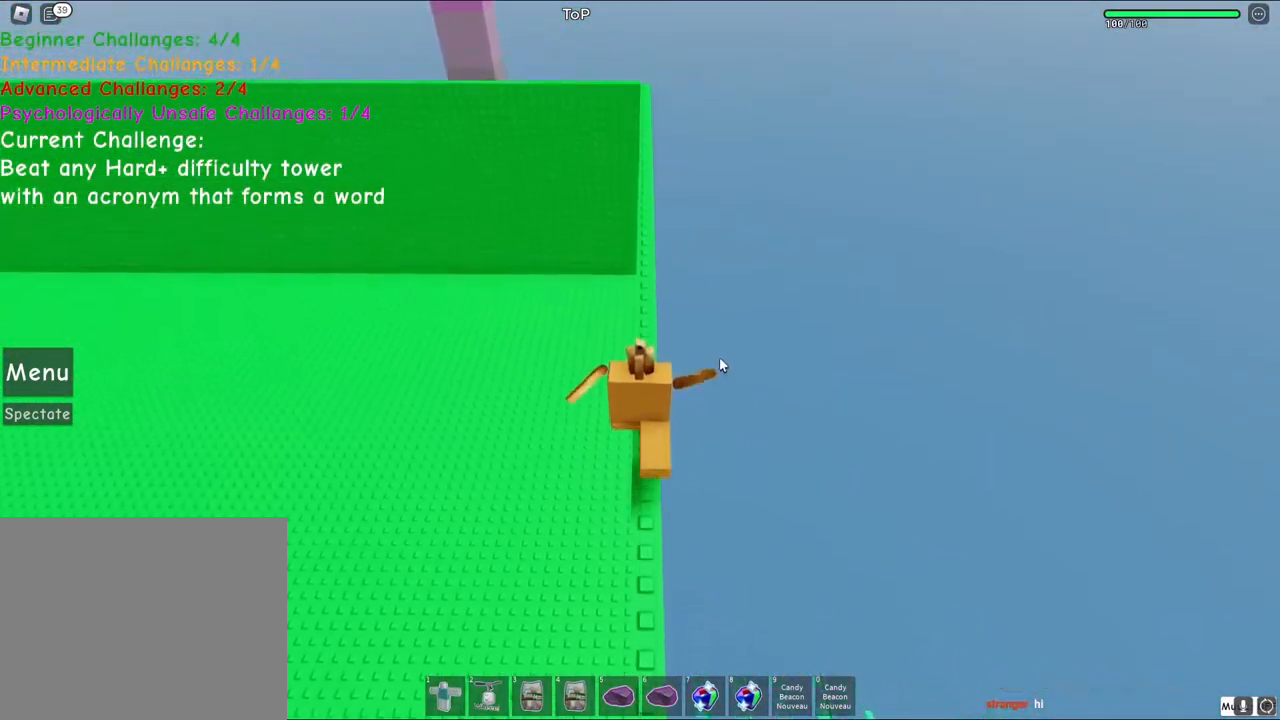
{"keys": ["space", "w"], "events": [[200, "space", "down"], [400, "space", "up"], [483, "space", "down"]]}
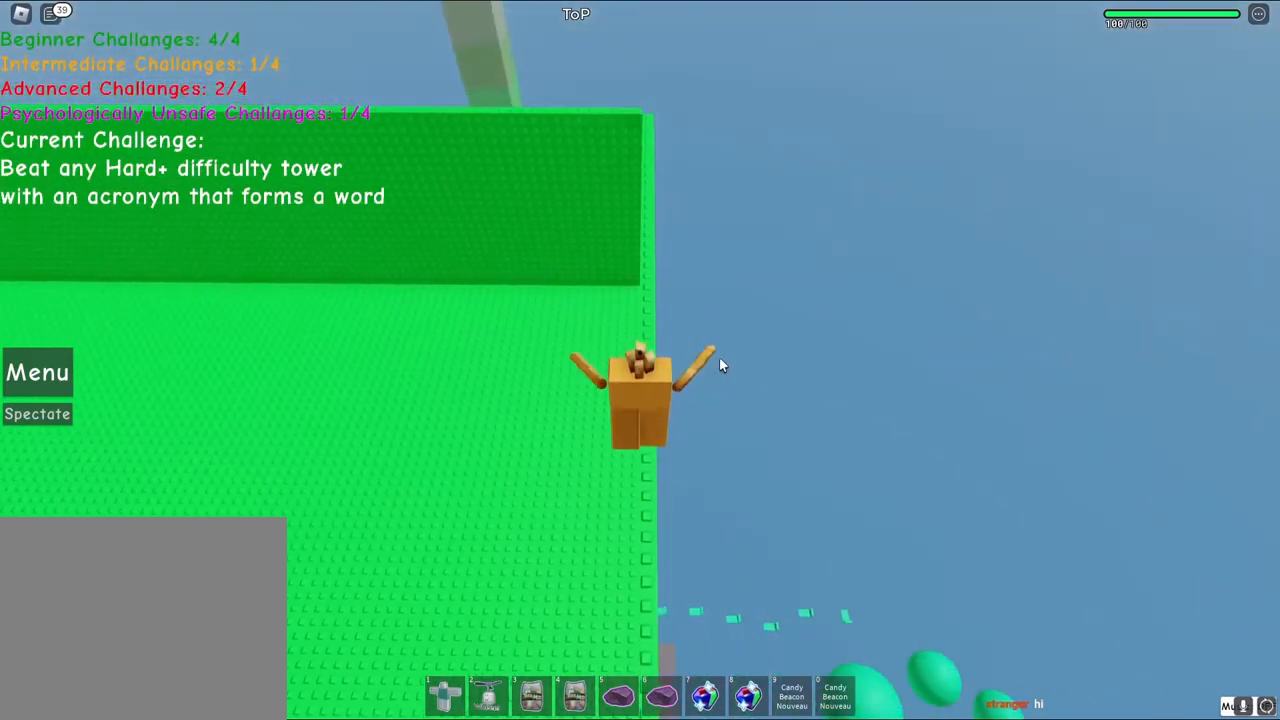
{"keys": ["space", "w"], "events": []}
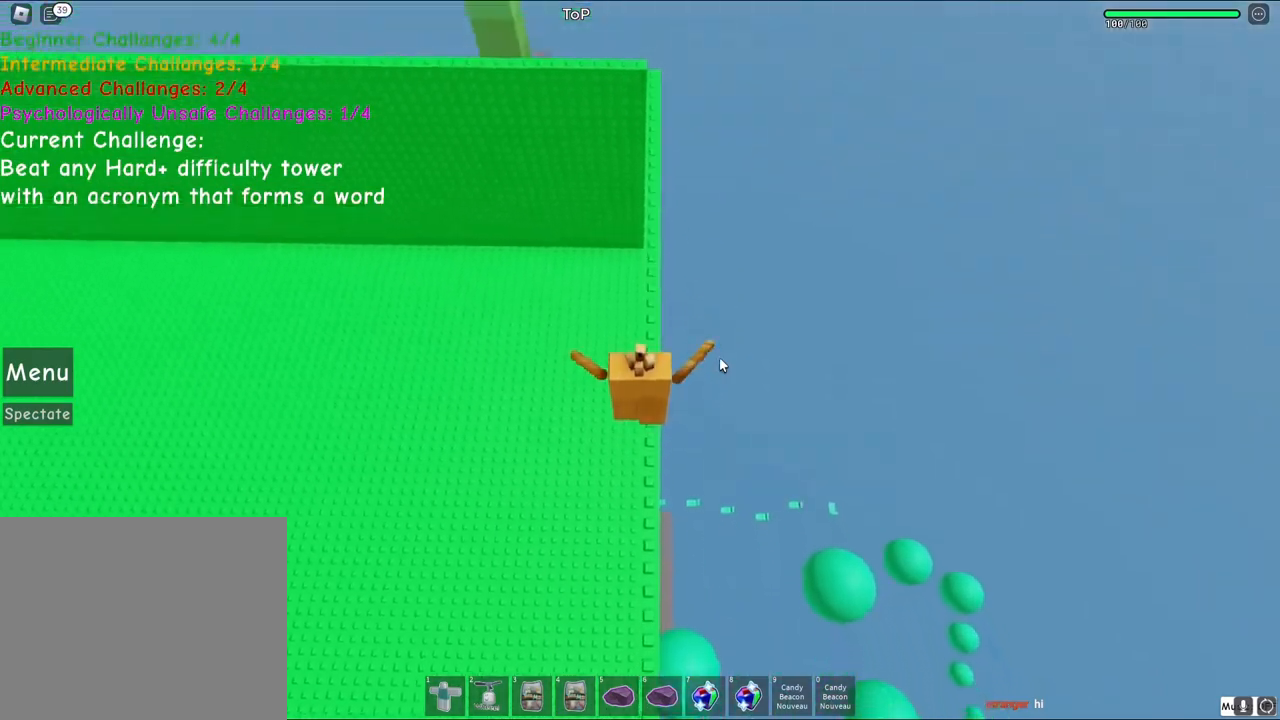
{"keys": ["space", "w"], "events": []}
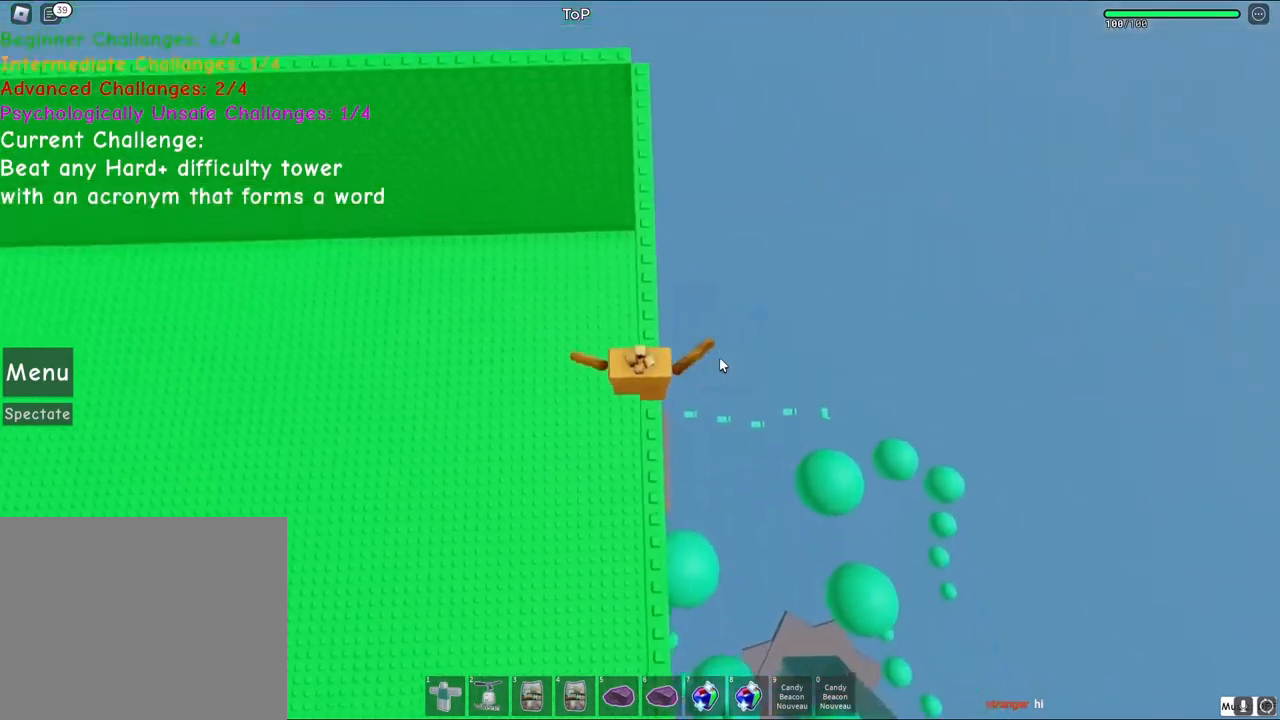
{"keys": ["w"], "events": [[67, "space", "up"]]}
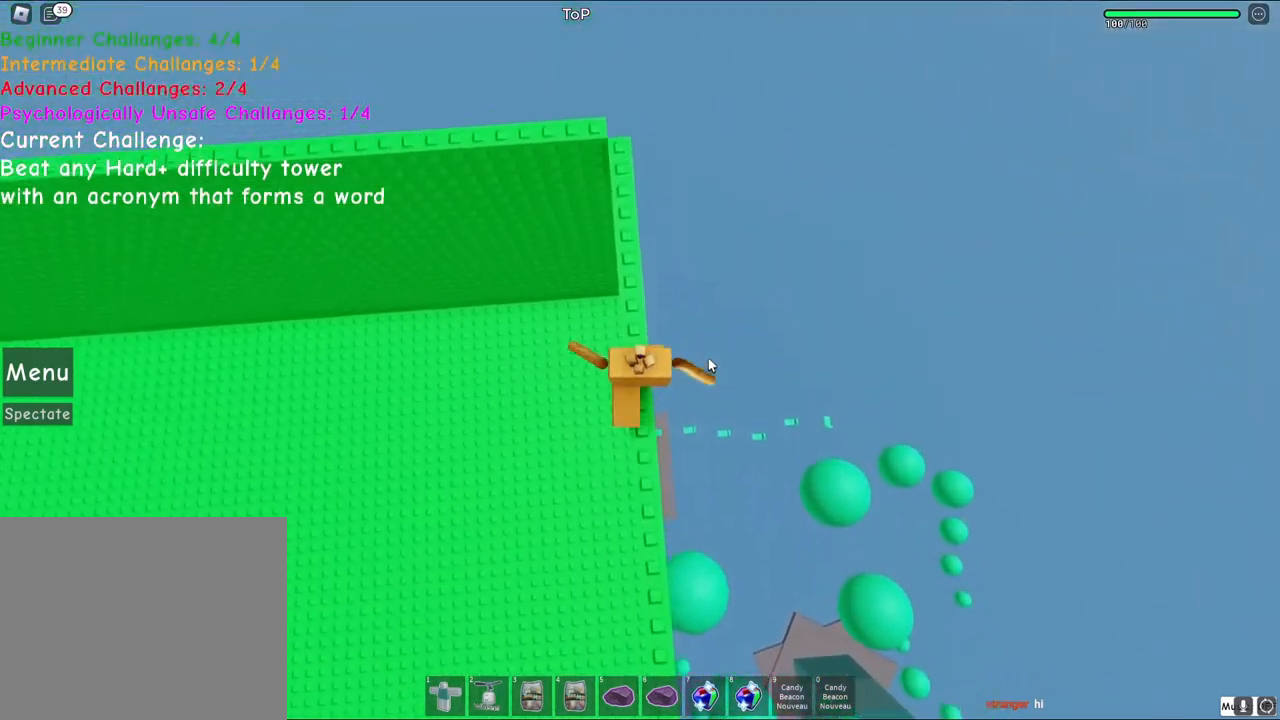
{"keys": ["space", "w"], "events": [[367, "space", "down"]]}
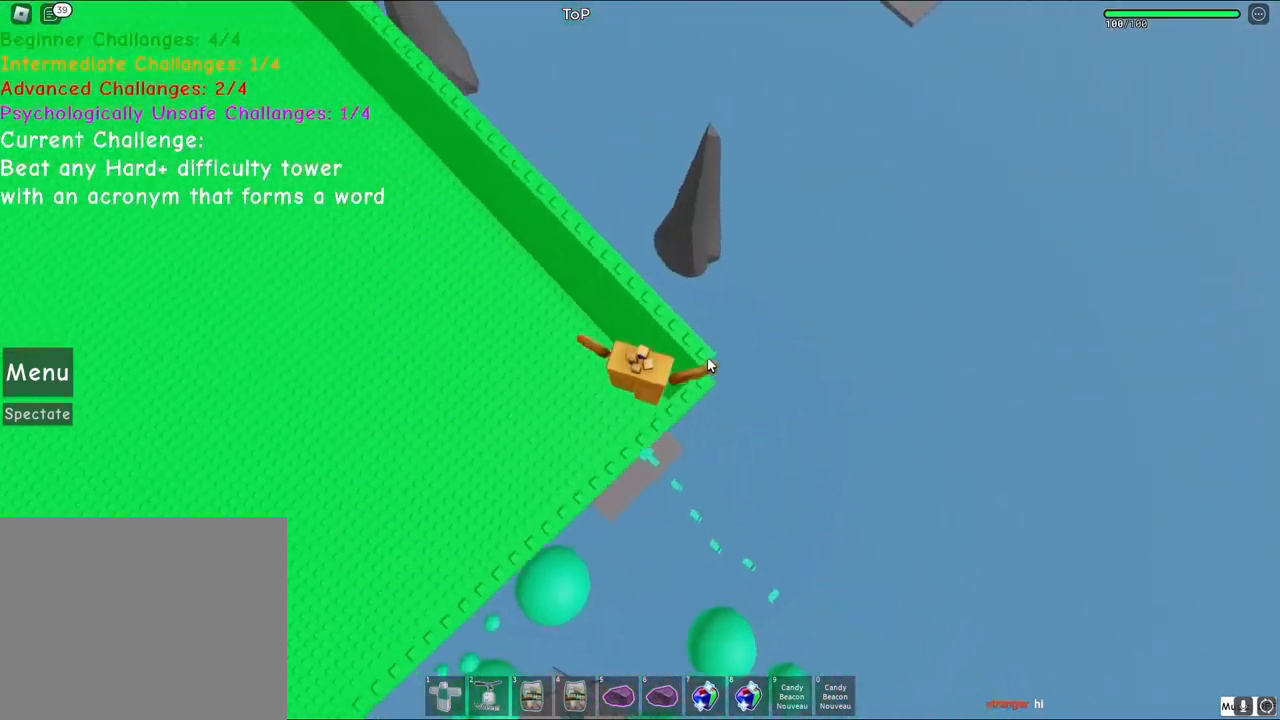
{"keys": ["space", "w"], "events": []}
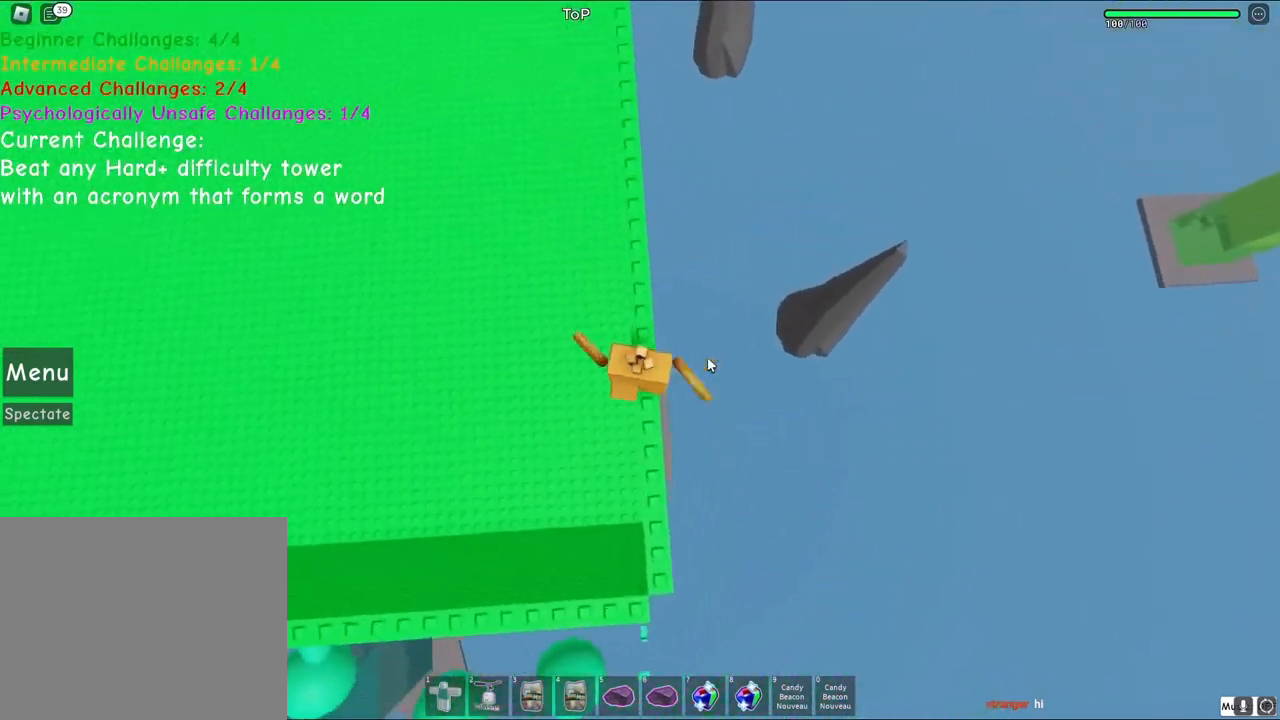
{"keys": ["space", "w"], "events": []}
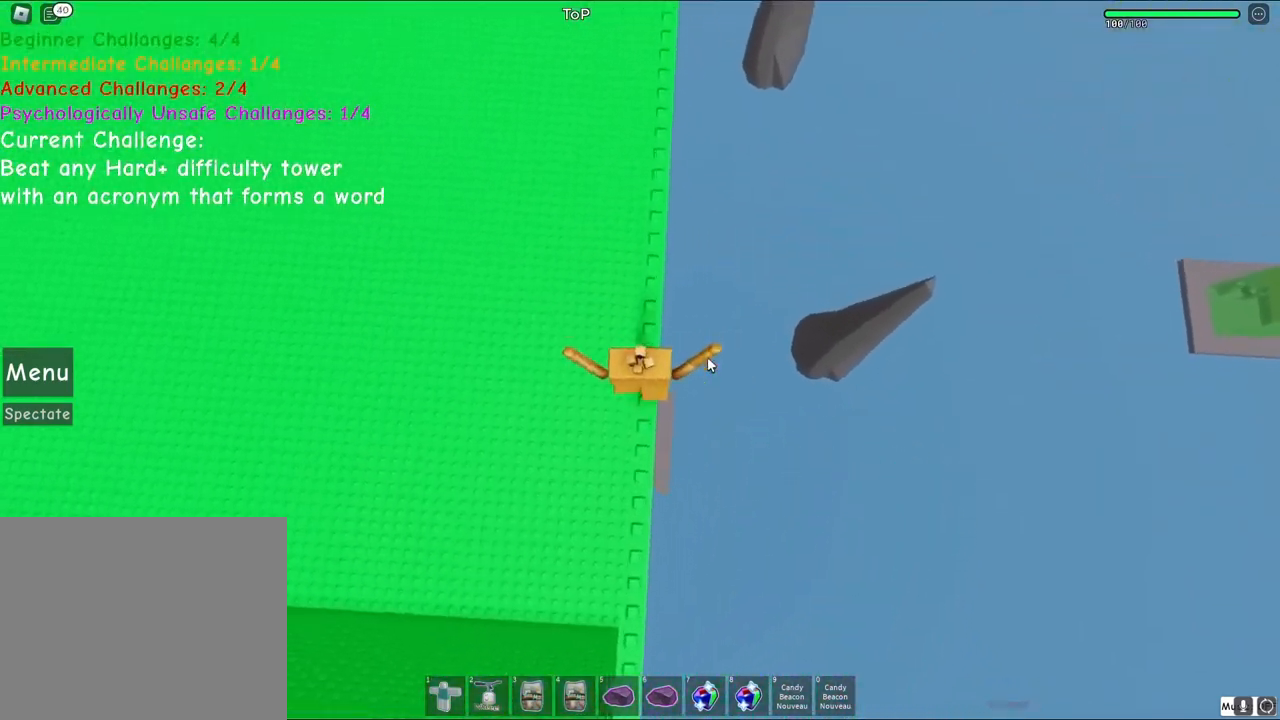
{"keys": ["space", "w"], "events": [[267, "space", "up"], [483, "space", "down"]]}
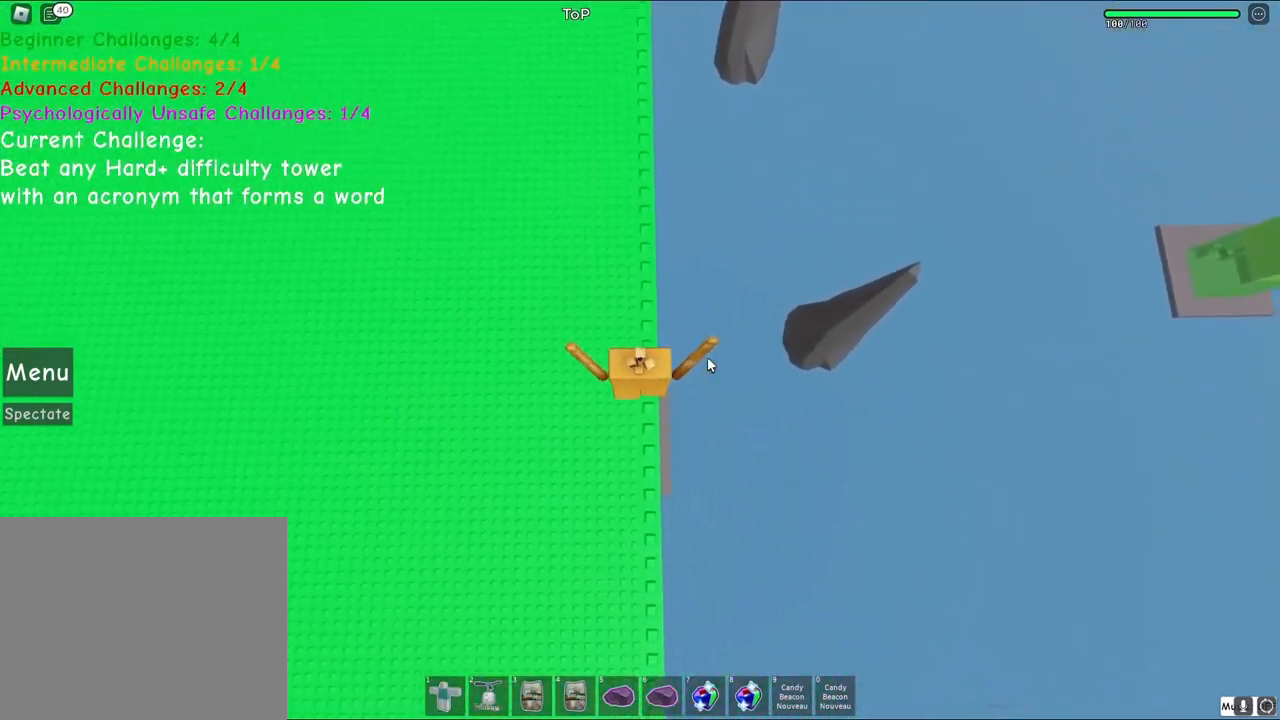
{"keys": ["space", "w"], "events": []}
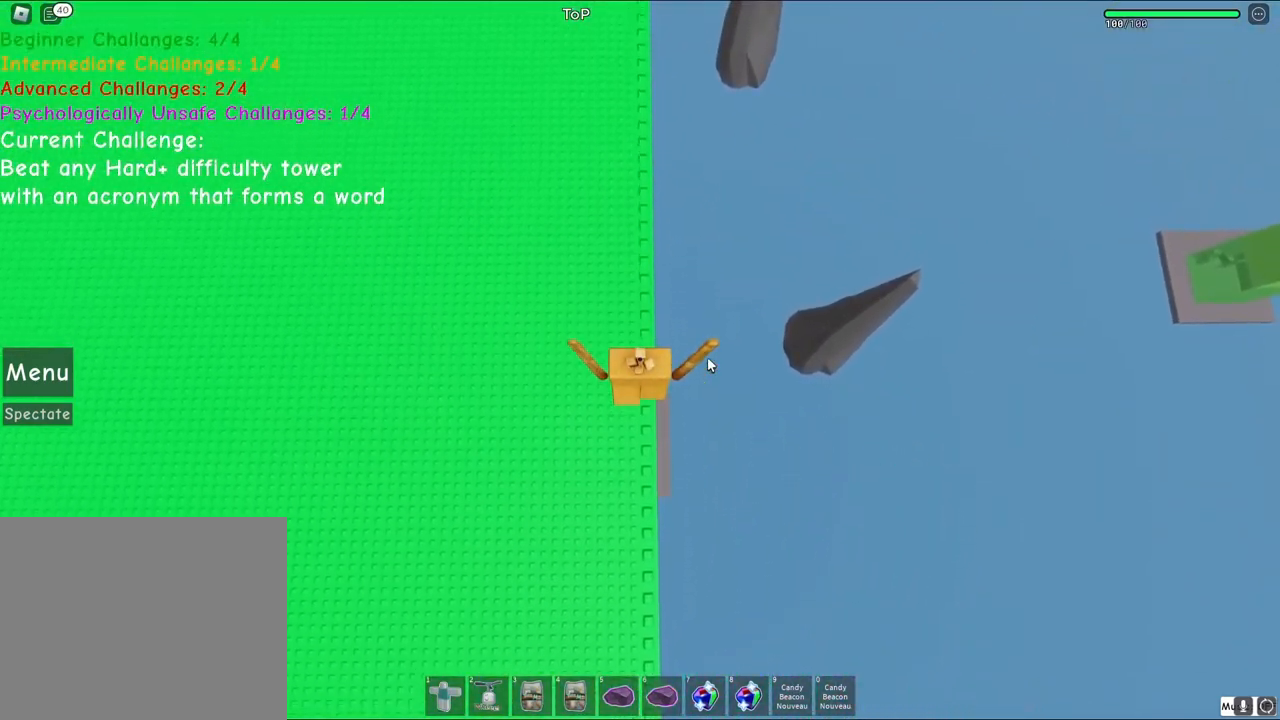
{"keys": ["space", "w"], "events": []}
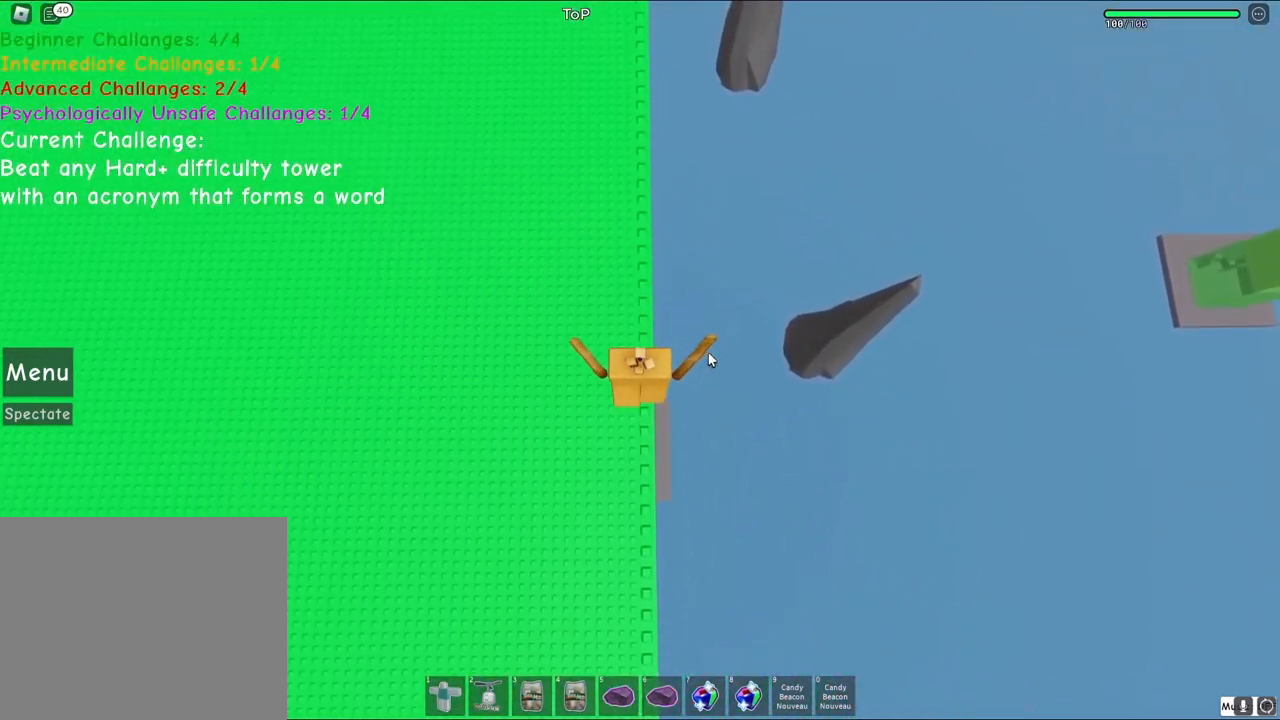
{"keys": ["space", "w"], "events": []}
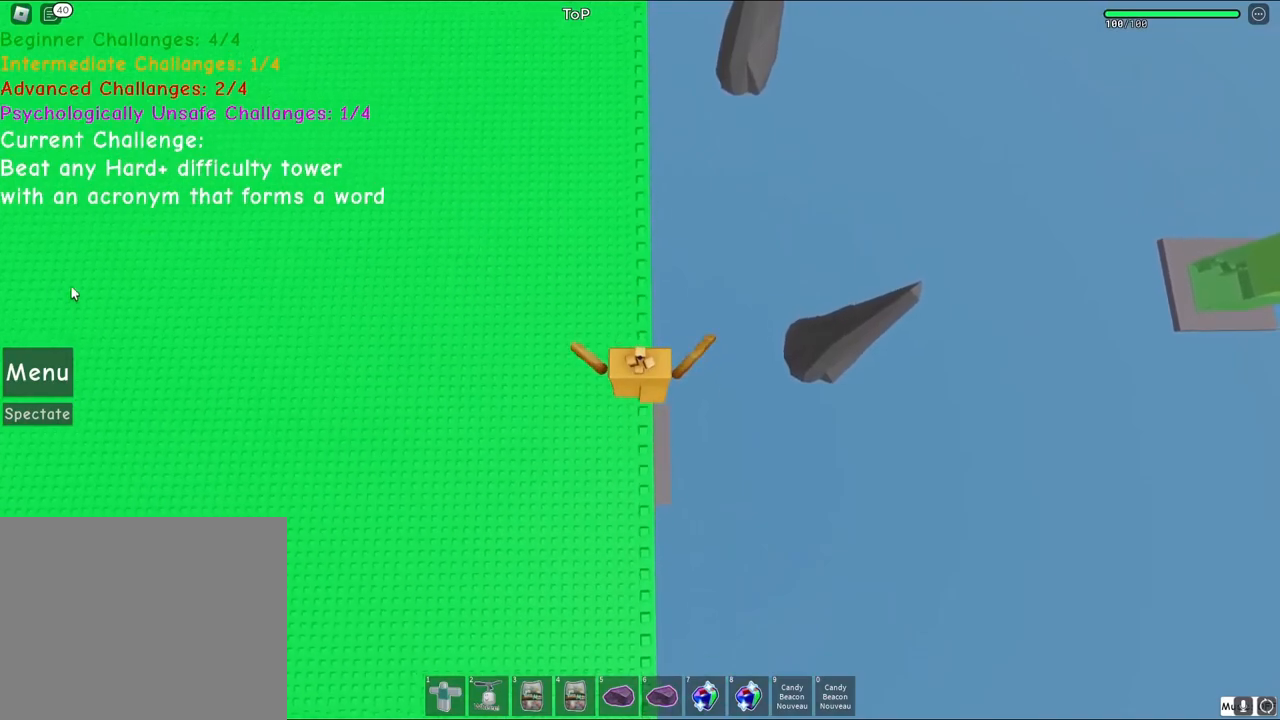
{"keys": ["space", "w"], "events": []}
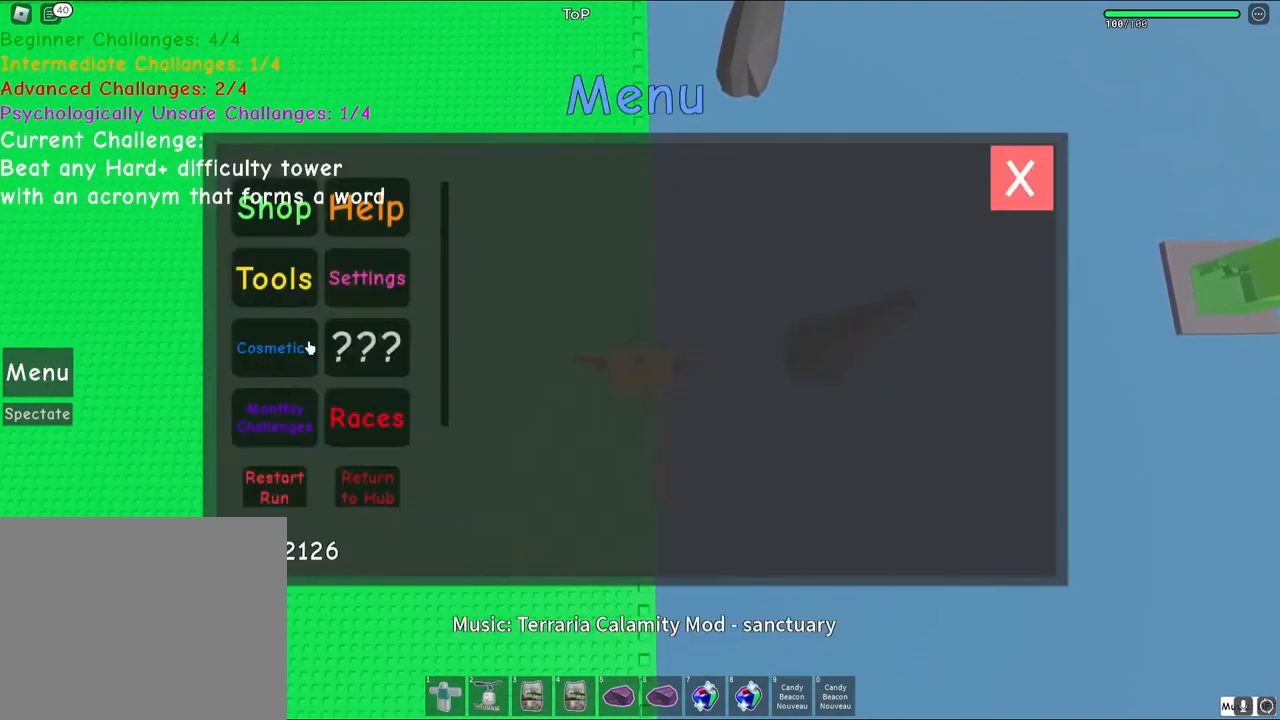
{"keys": ["space", "w"], "events": []}
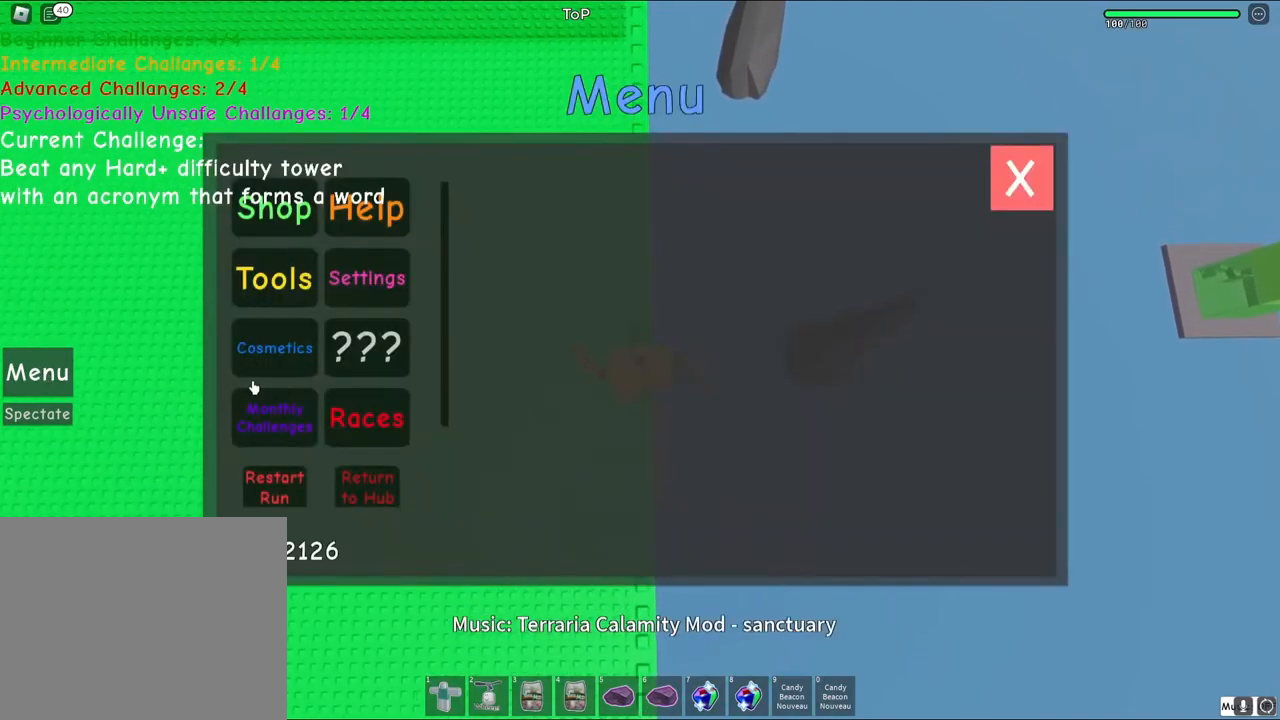
{"keys": ["space", "w"], "events": []}
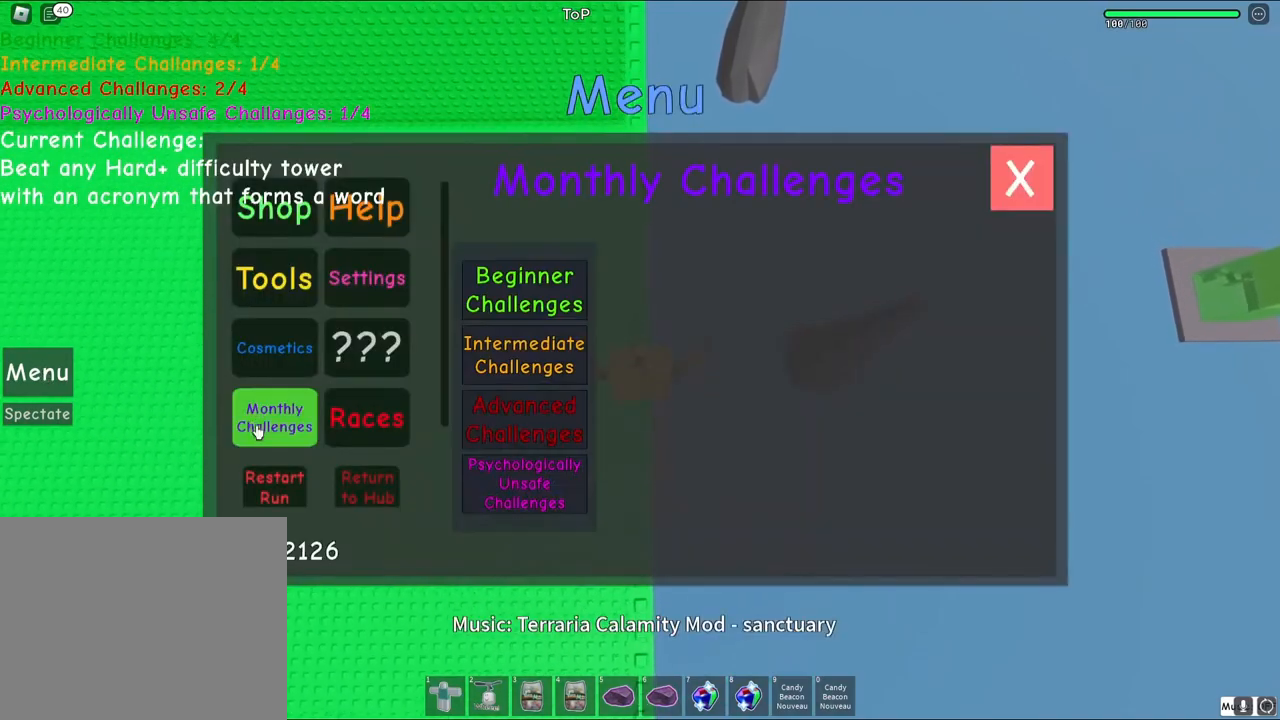
{"keys": ["space", "w"], "events": []}
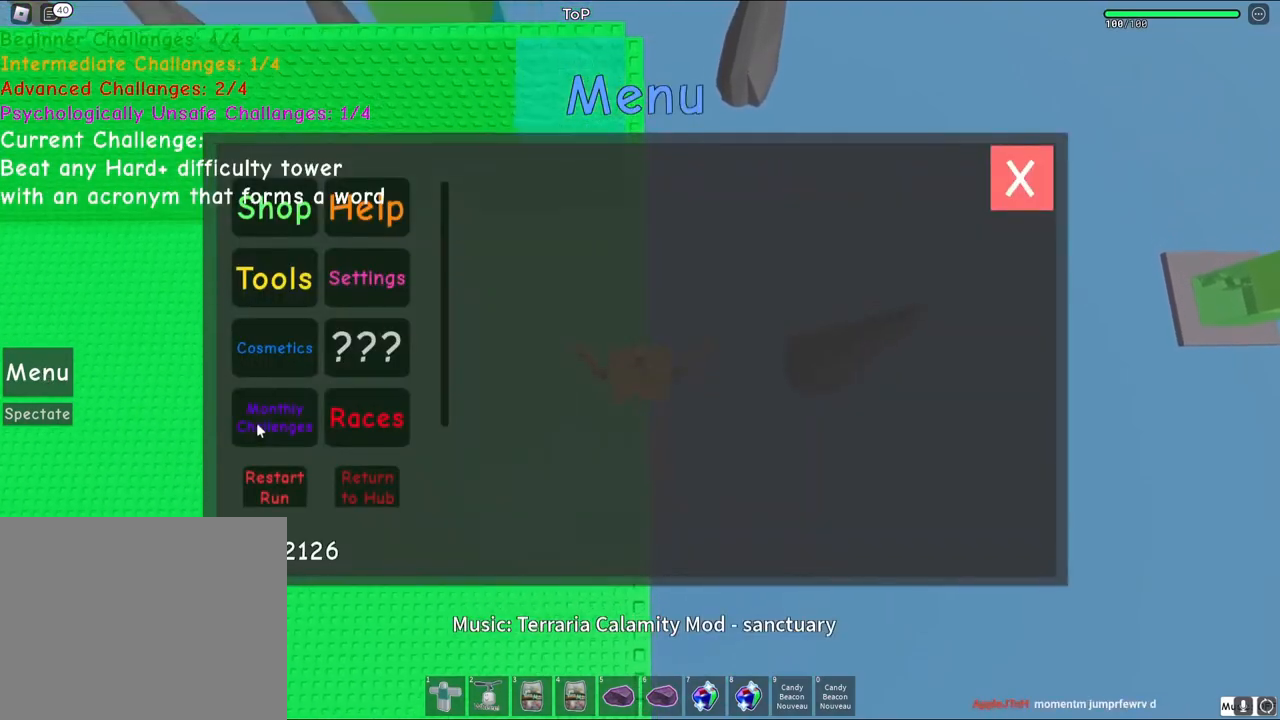
{"keys": [], "events": [[250, "space", "up"], [400, "w", "up"]]}
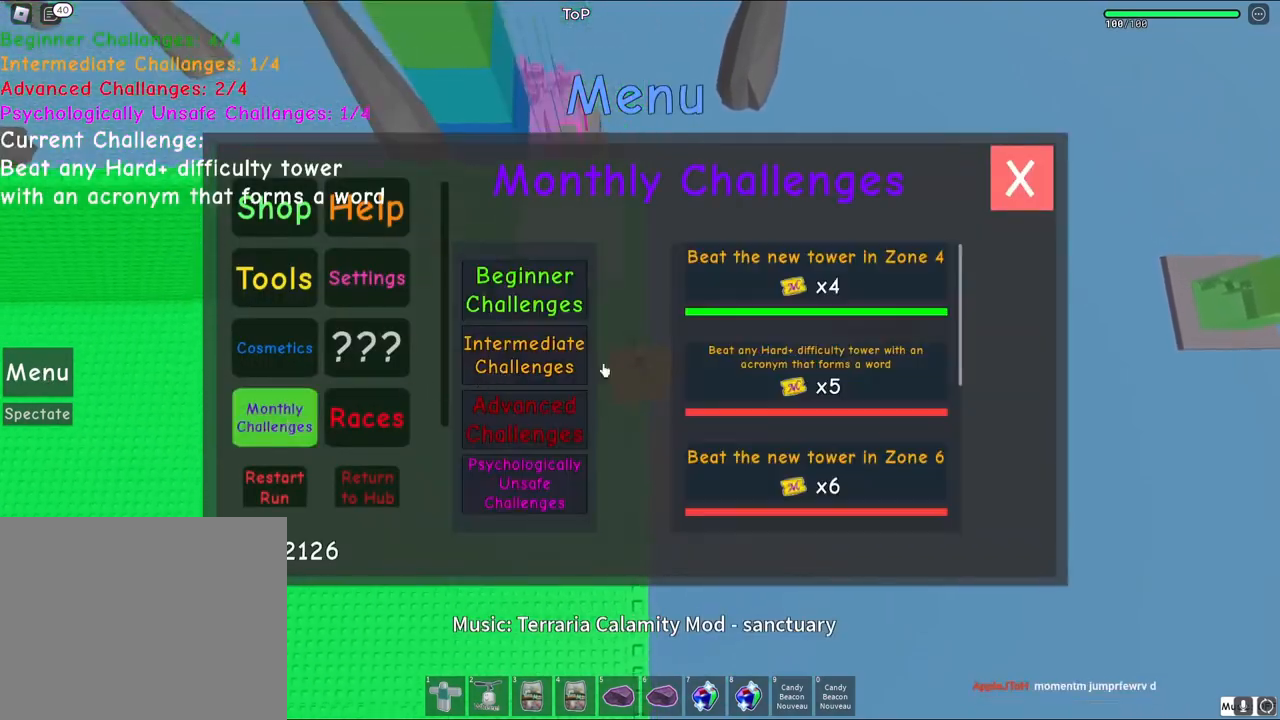
{"keys": [], "events": []}
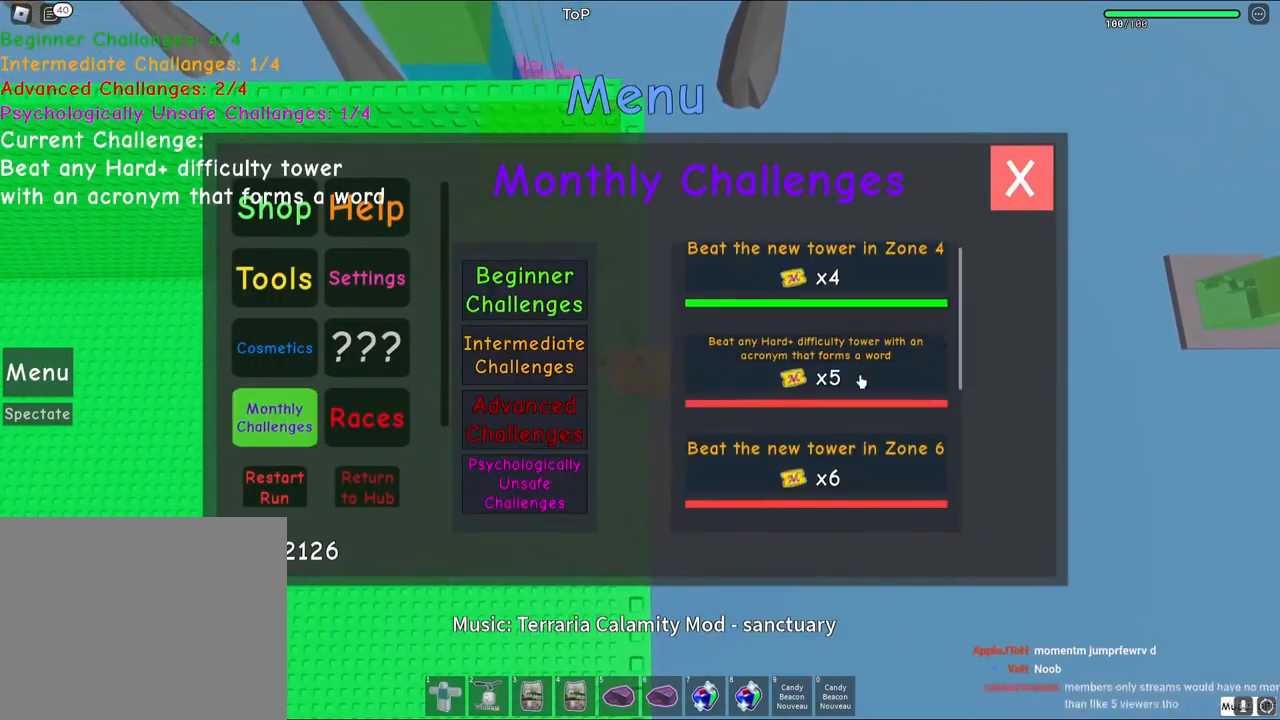
{"keys": ["a", "w"], "events": [[83, "w", "down"], [200, "space", "down"], [350, "a", "down"], [350, "space", "up"]]}
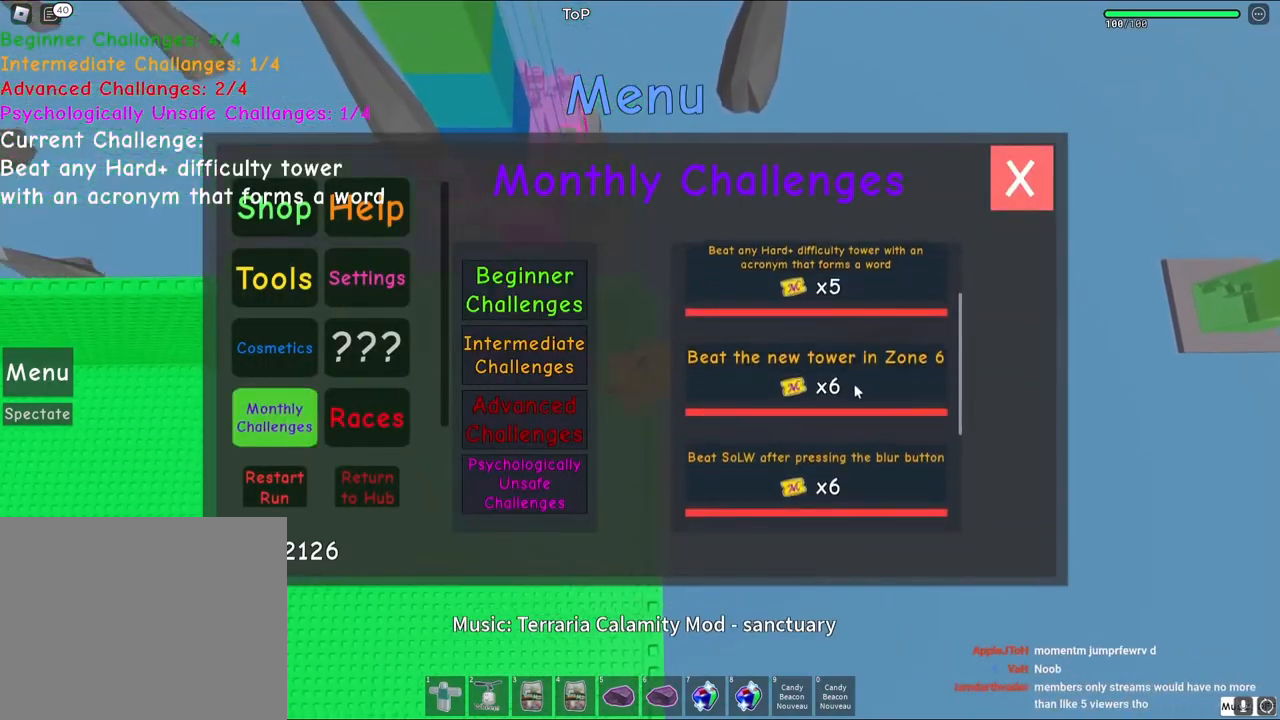
{"keys": [], "events": [[83, "a", "up"], [167, "w", "up"]]}